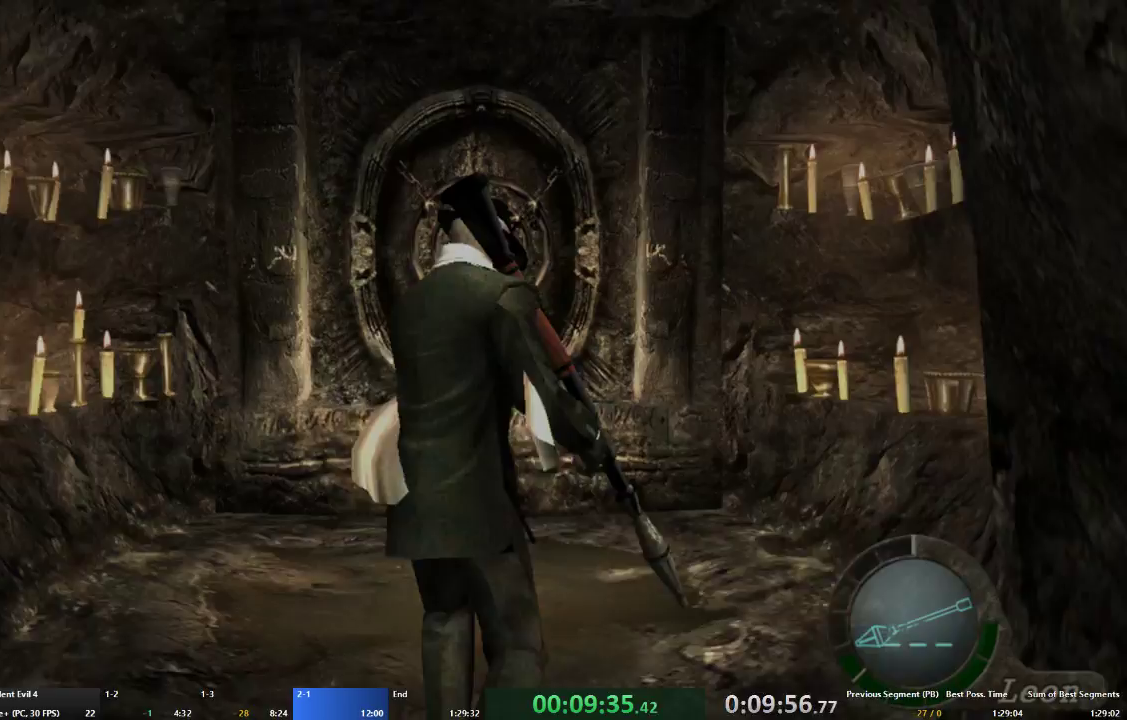
Gameplay with a controller (Xbox layout); each line is a JSON object with the inputs held at the frame after it (dt_ms = milliseconds from this image to that frame). "events" lists button and stick changes between this image and that frame as [ms after this image, input, new state], when the widget could be followed in between. Not read: L3 R3.
{"dt_ms": 500, "buttons": ["A"], "left_stick": "up", "right_stick": "center", "events": [[100, "X", "down"], [167, "X", "up"], [233, "X", "down"], [233, "left_stick", "up"], [333, "X", "up"], [400, "X", "down"], [467, "X", "up"]]}
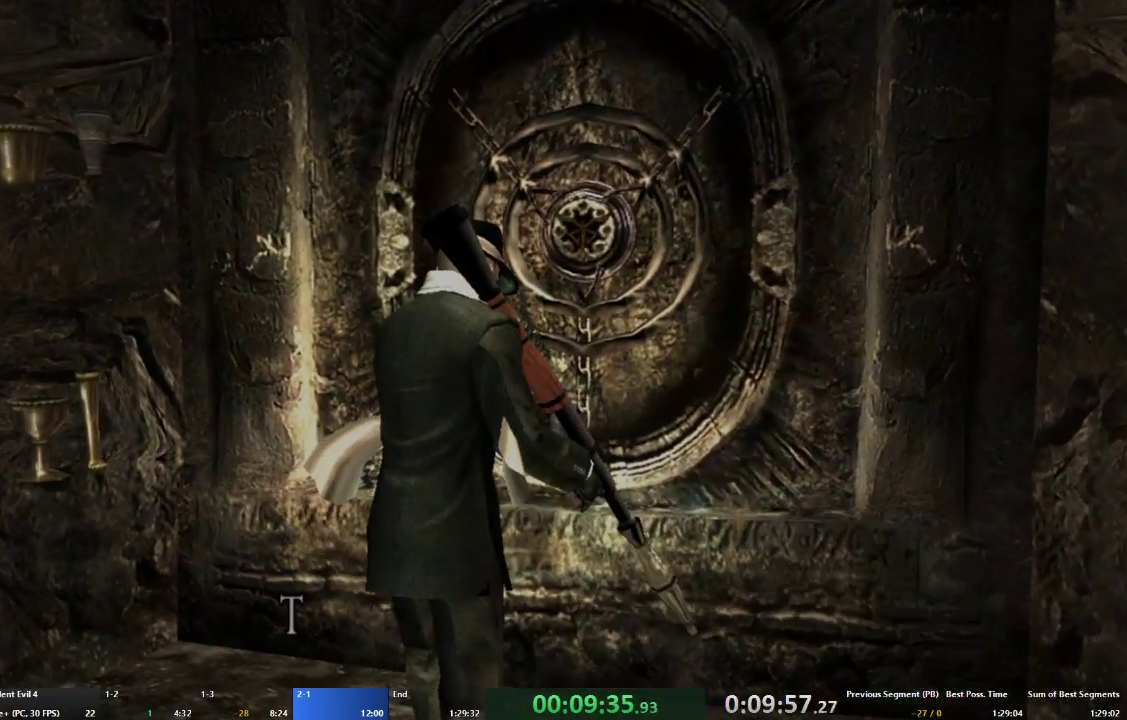
{"dt_ms": 500, "buttons": [], "left_stick": "center", "right_stick": "center", "events": [[33, "X", "down"], [100, "A", "up"], [133, "X", "up"], [133, "left_stick", "center"], [167, "X", "down"], [233, "X", "up"], [300, "X", "down"], [367, "X", "up"], [433, "X", "down"], [500, "X", "up"]]}
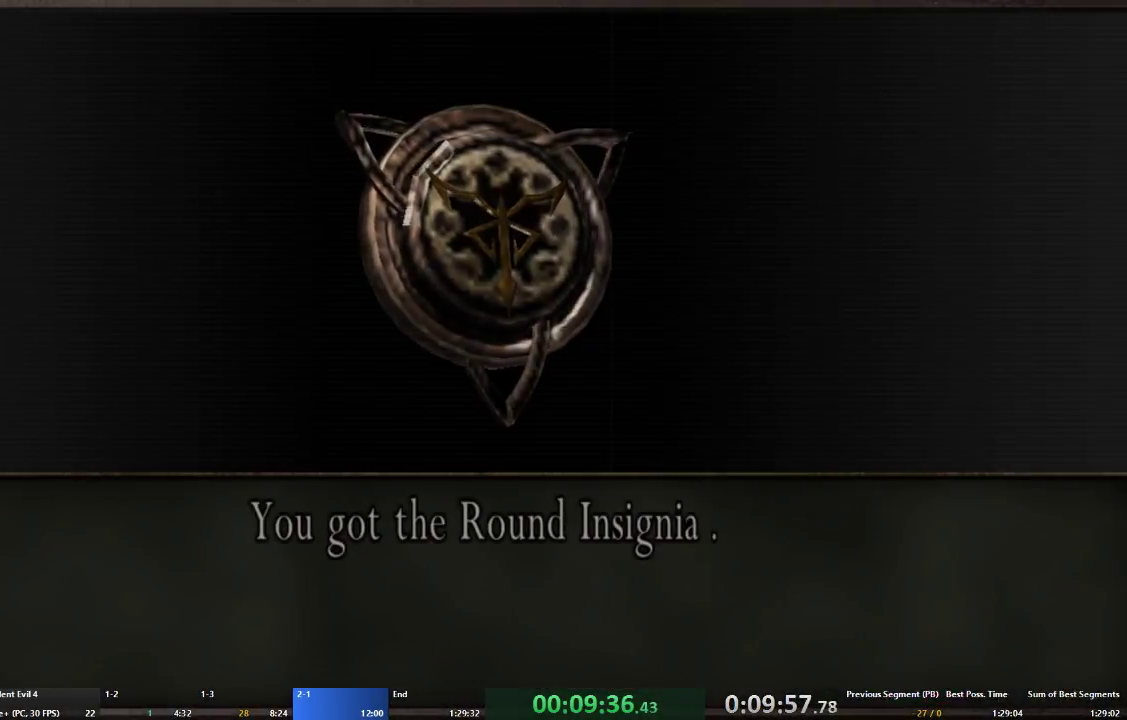
{"dt_ms": 500, "buttons": ["B", "X"], "left_stick": "up", "right_stick": "center", "events": [[67, "A", "down"], [67, "X", "down"], [67, "left_stick", "up"], [167, "X", "up"], [200, "B", "down"], [200, "X", "down"], [267, "B", "up"], [267, "X", "up"], [300, "A", "up"], [333, "X", "down"], [400, "X", "up"], [500, "B", "down"], [500, "X", "down"]]}
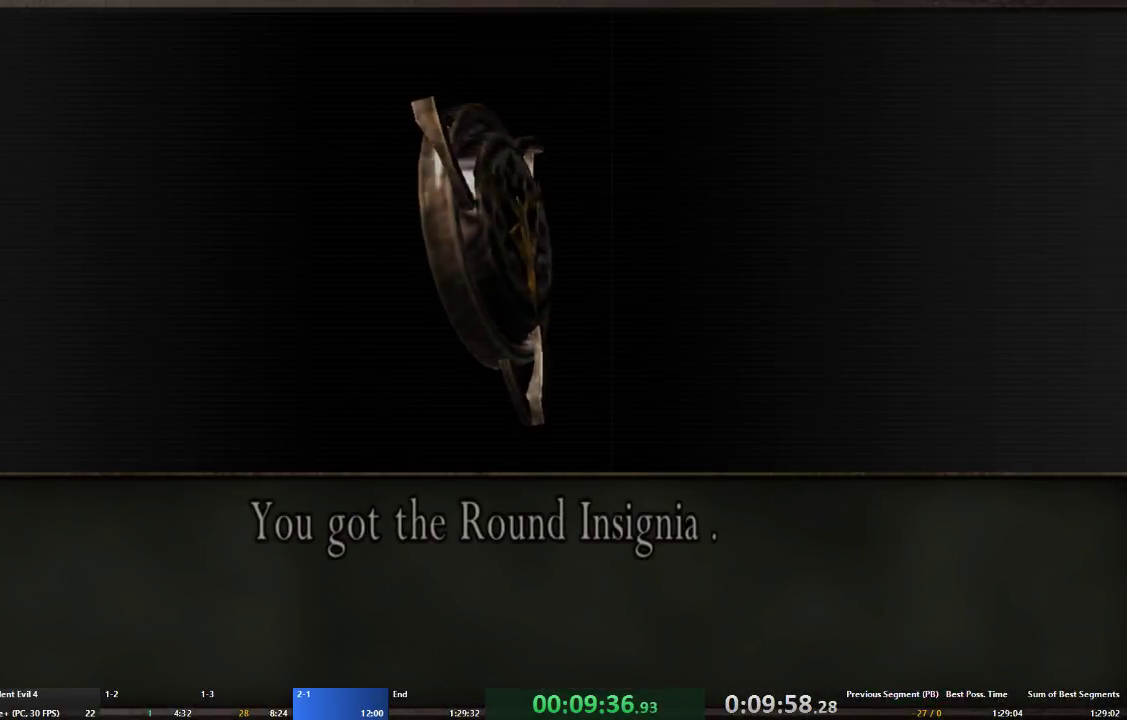
{"dt_ms": 500, "buttons": ["A"], "left_stick": "up", "right_stick": "center", "events": [[33, "B", "up"], [67, "X", "up"], [133, "A", "down"], [133, "B", "down"], [133, "X", "down"], [167, "B", "up"], [200, "X", "up"], [233, "A", "up"], [267, "B", "down"], [267, "X", "down"], [300, "A", "down"], [300, "B", "up"], [333, "X", "up"], [367, "A", "up"], [433, "A", "down"], [433, "X", "down"], [467, "X", "up"]]}
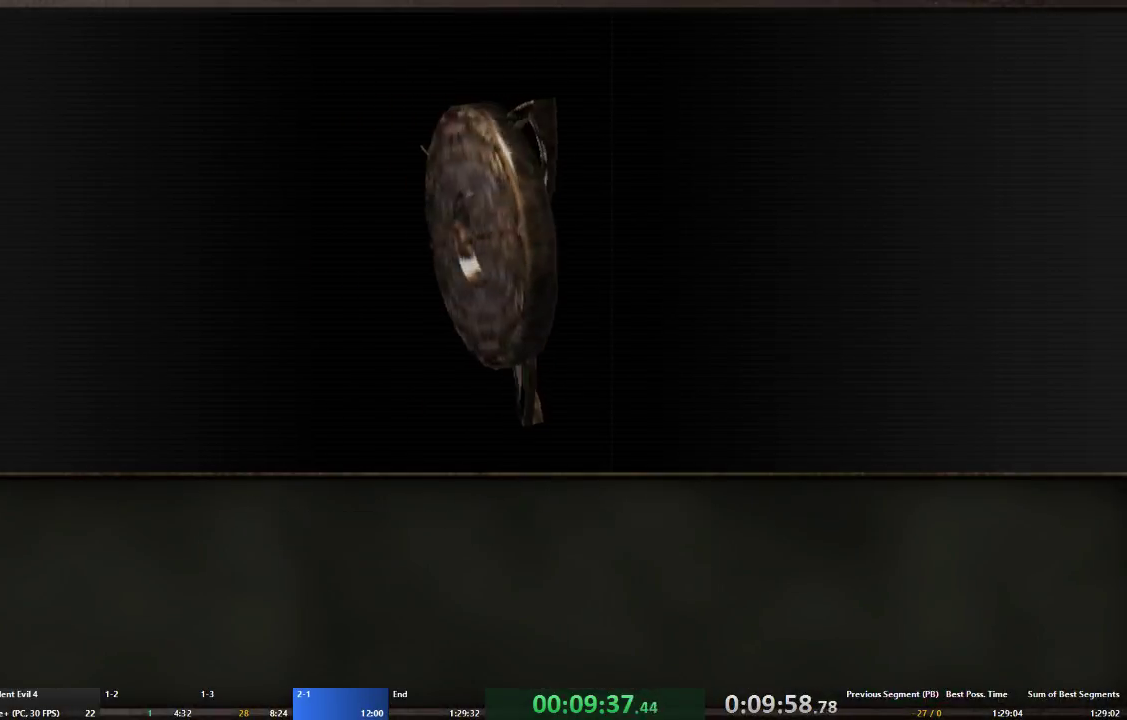
{"dt_ms": 1000, "buttons": ["A"], "left_stick": "up", "right_stick": "center"}
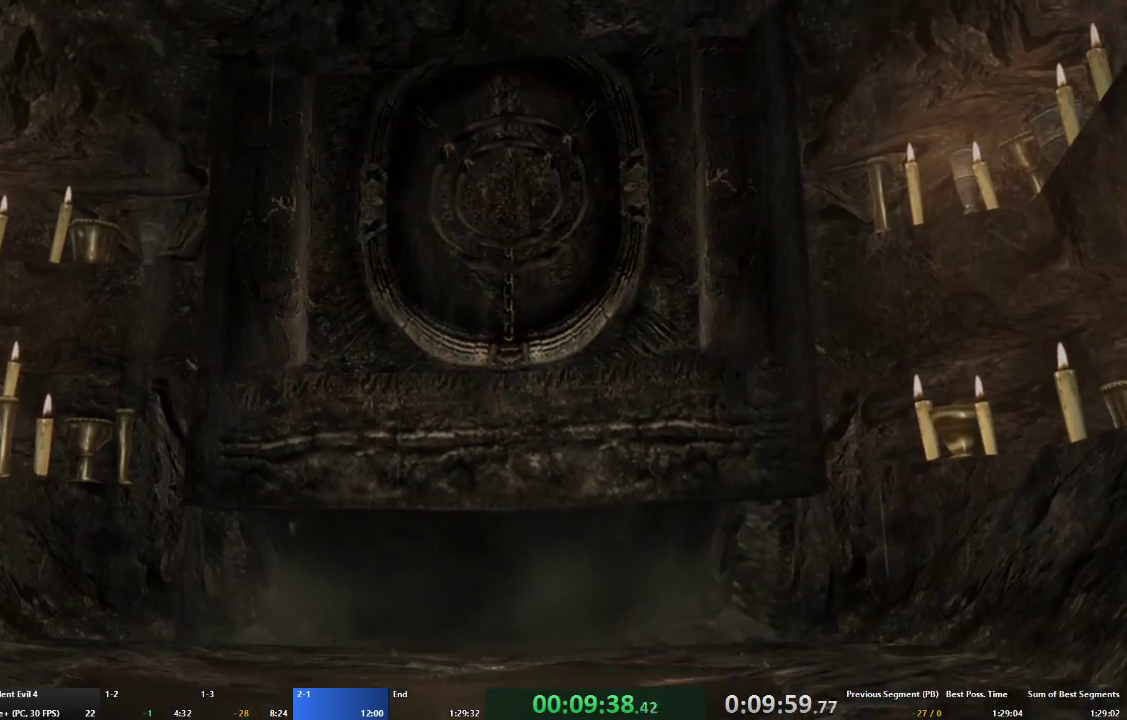
{"dt_ms": 500, "buttons": ["A"], "left_stick": "up", "right_stick": "center", "events": []}
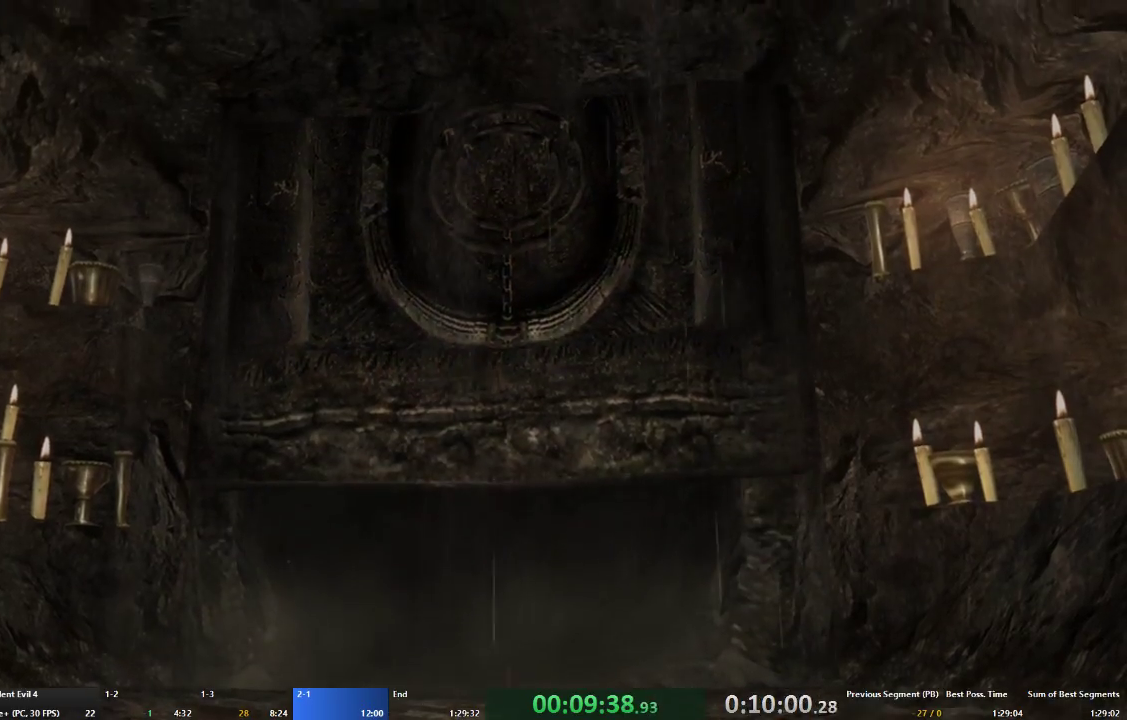
{"dt_ms": 500, "buttons": ["A"], "left_stick": "up", "right_stick": "center", "events": []}
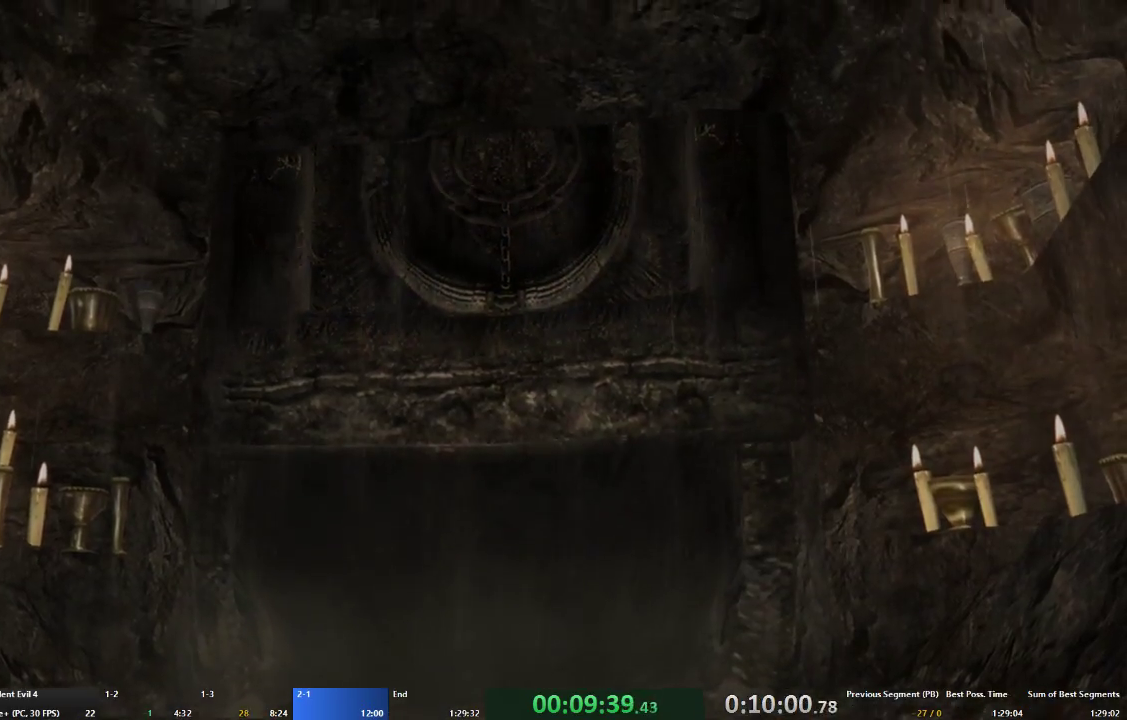
{"dt_ms": 500, "buttons": ["A"], "left_stick": "up", "right_stick": "center", "events": []}
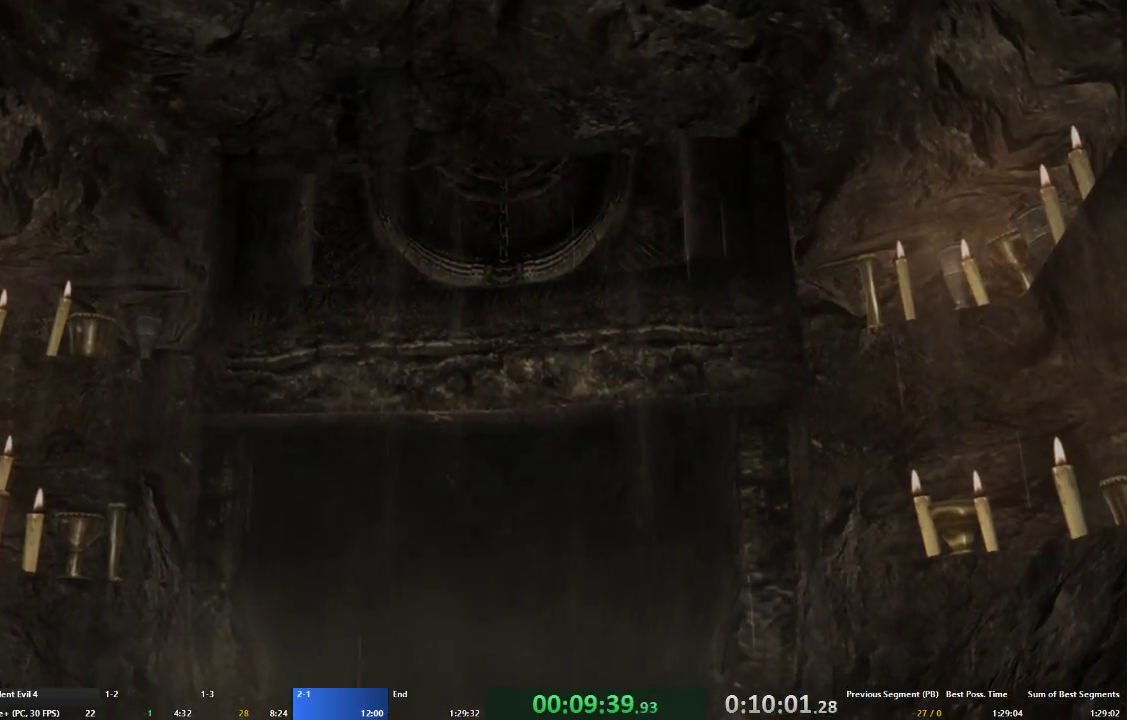
{"dt_ms": 500, "buttons": ["A"], "left_stick": "up", "right_stick": "center", "events": []}
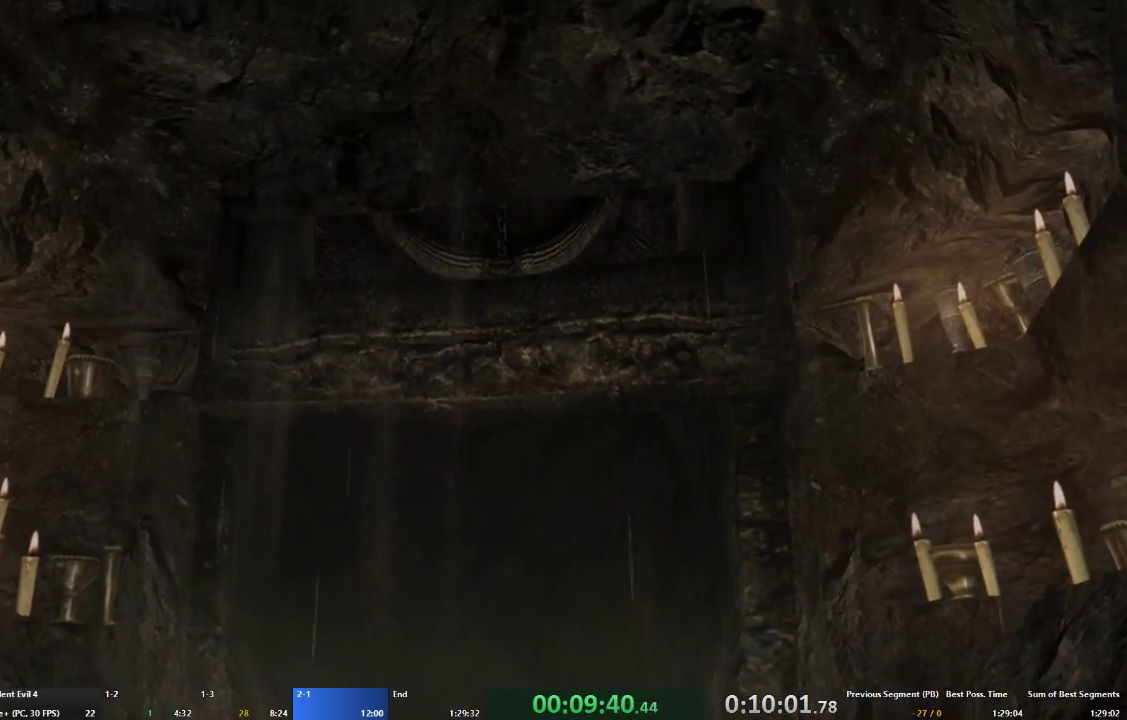
{"dt_ms": 500, "buttons": ["A"], "left_stick": "up", "right_stick": "center", "events": []}
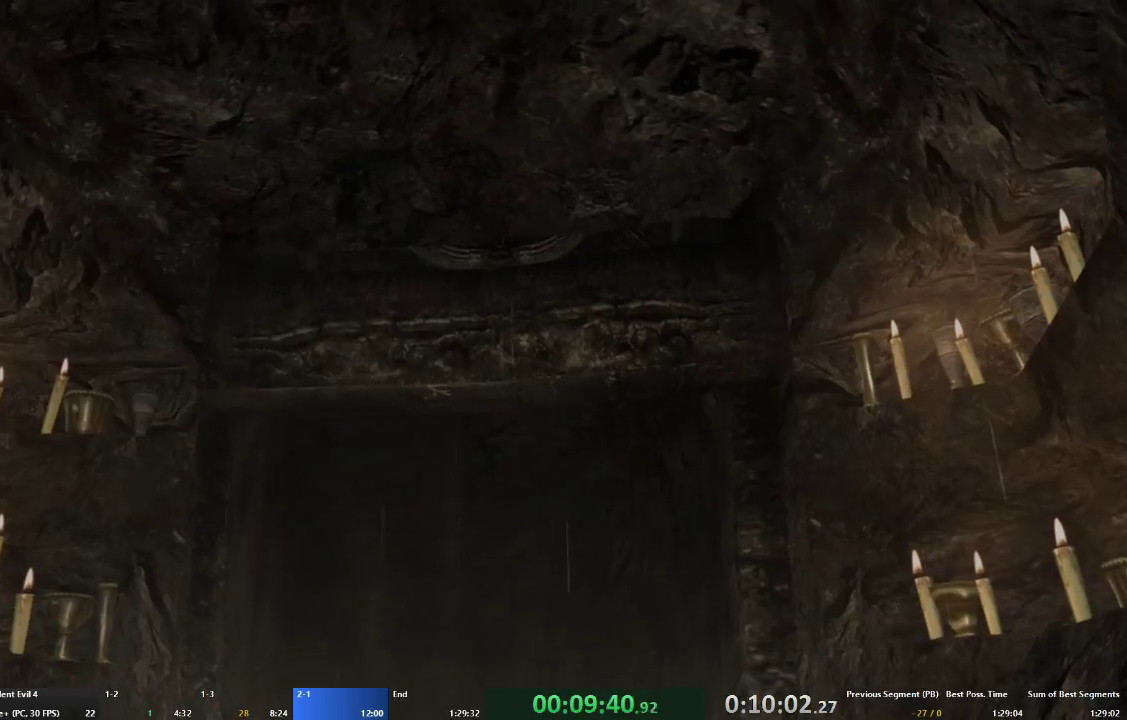
{"dt_ms": 500, "buttons": ["A"], "left_stick": "up", "right_stick": "center", "events": []}
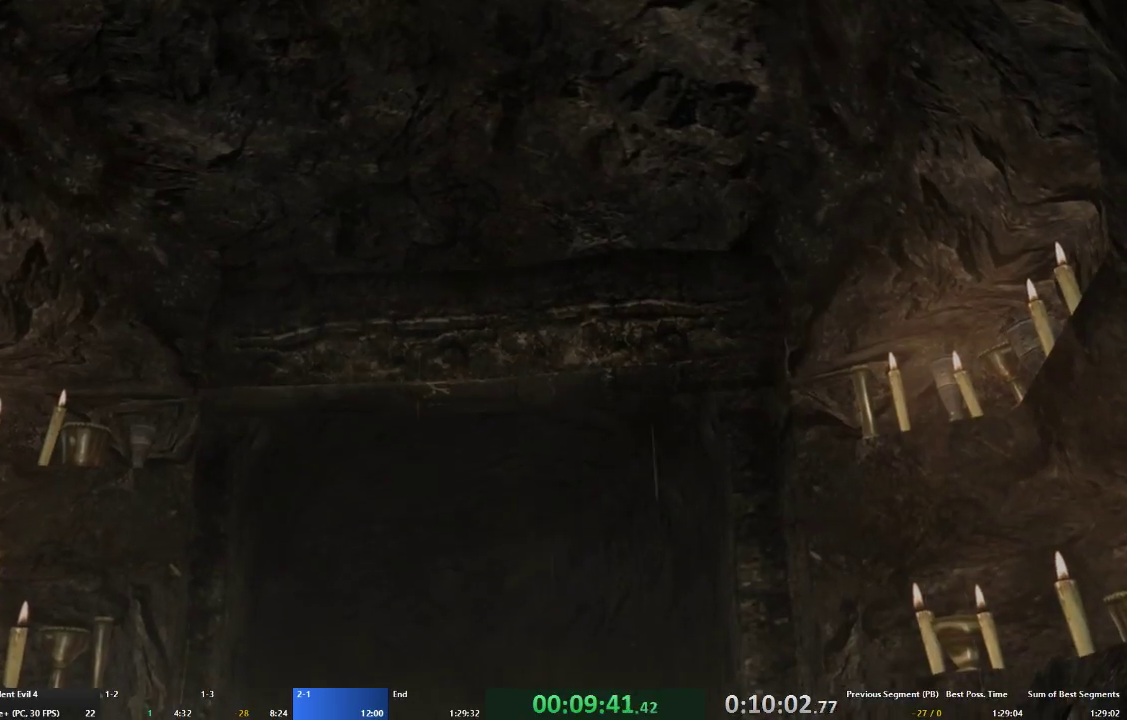
{"dt_ms": 500, "buttons": ["A"], "left_stick": "up-left", "right_stick": "center", "events": [[500, "left_stick", "up-left"]]}
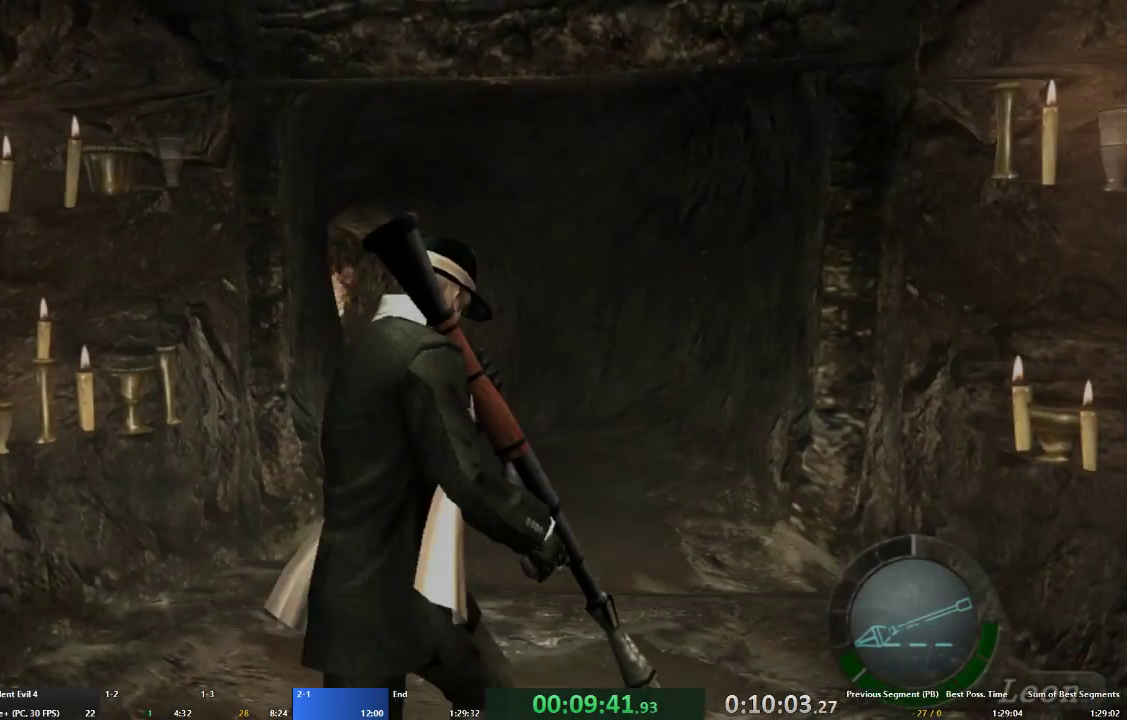
{"dt_ms": 500, "buttons": ["A"], "left_stick": "up", "right_stick": "center", "events": [[267, "left_stick", "up"]]}
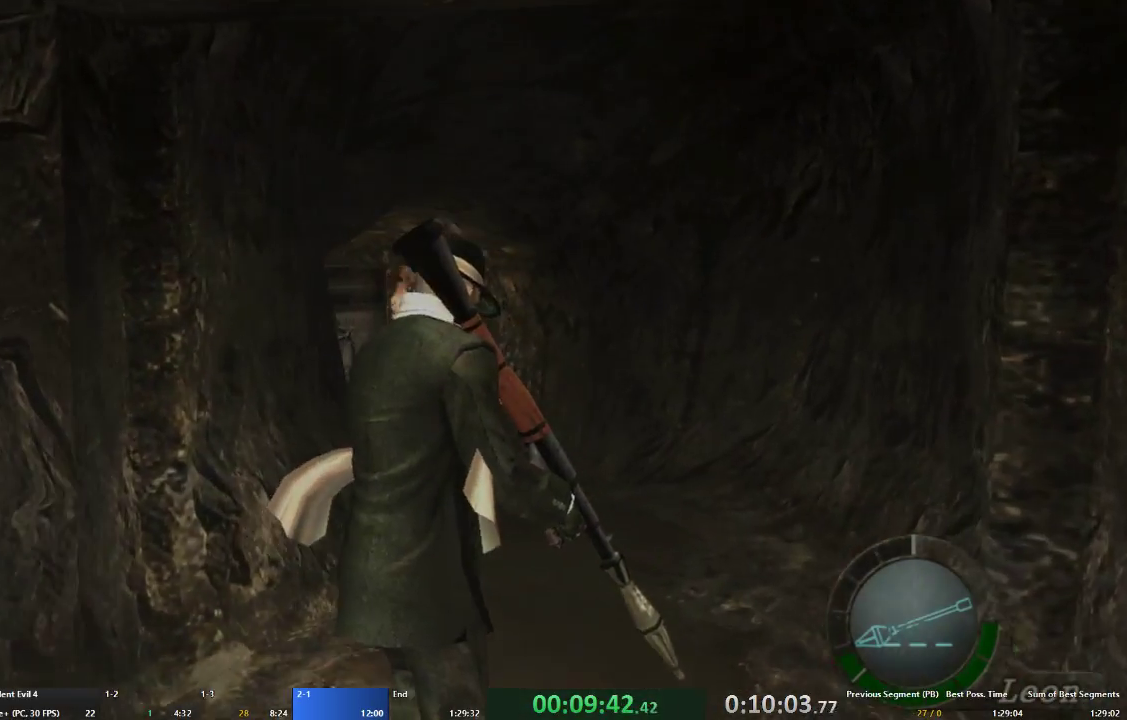
{"dt_ms": 500, "buttons": ["A", "X"], "left_stick": "up", "right_stick": "center", "events": [[100, "left_stick", "up-left"], [200, "left_stick", "up"], [467, "X", "down"]]}
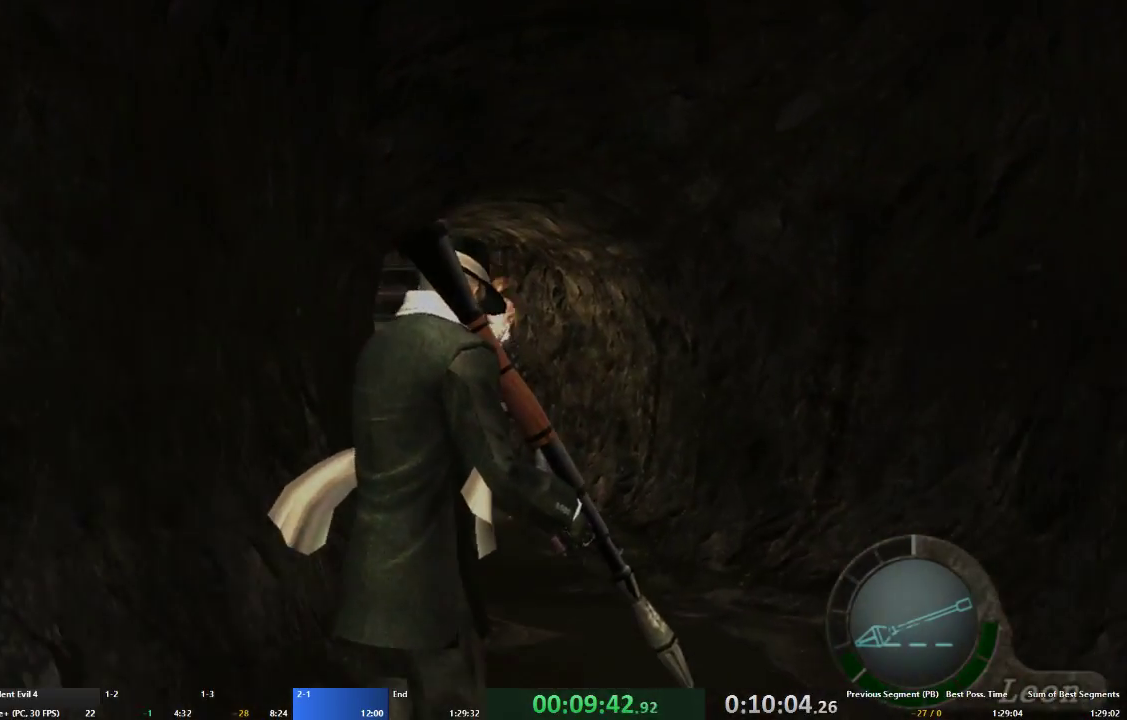
{"dt_ms": 500, "buttons": ["A", "X"], "left_stick": "up", "right_stick": "center", "events": [[33, "X", "up"], [133, "X", "down"], [200, "X", "up"], [233, "left_stick", "up-left"], [267, "X", "down"], [367, "left_stick", "up"], [400, "X", "up"], [467, "X", "down"]]}
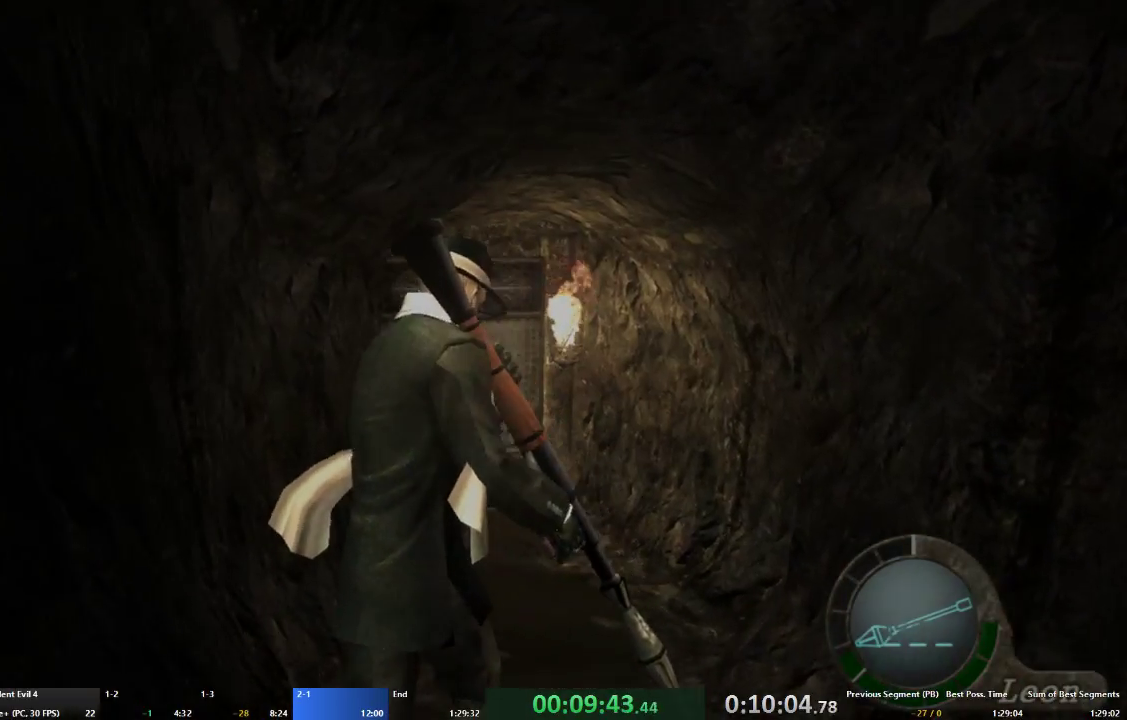
{"dt_ms": 500, "buttons": ["A", "X"], "left_stick": "up", "right_stick": "center", "events": [[67, "X", "up"], [167, "X", "down"], [233, "X", "up"], [333, "X", "down"], [433, "X", "up"], [500, "X", "down"]]}
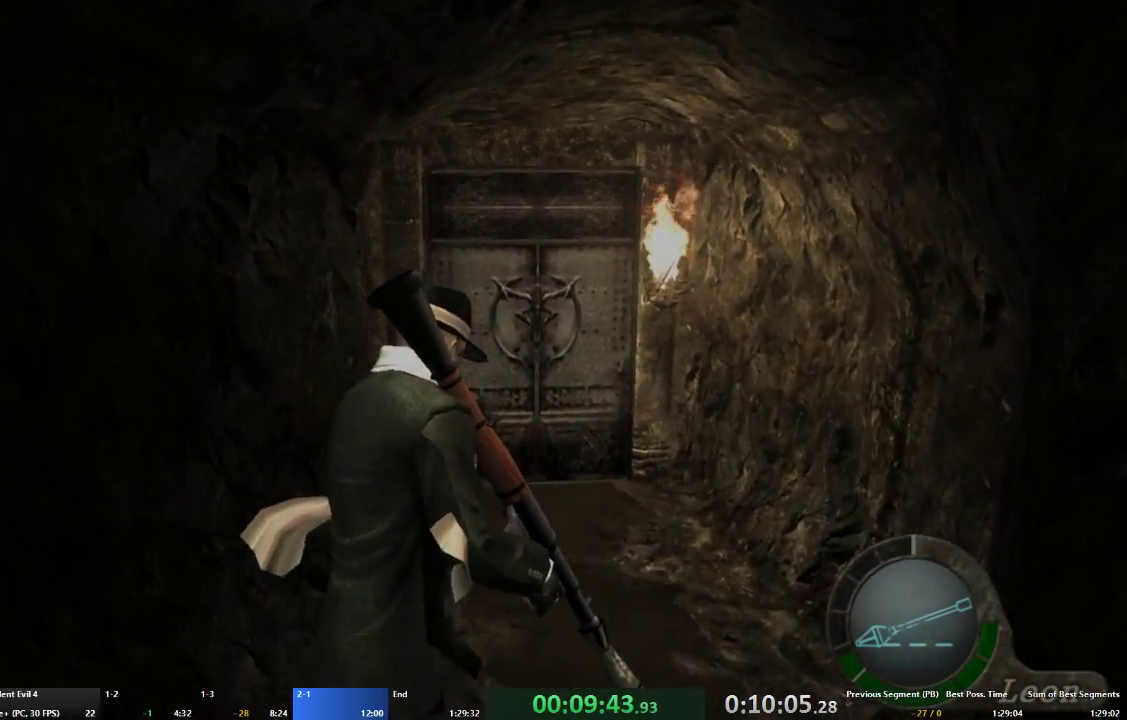
{"dt_ms": 500, "buttons": ["A"], "left_stick": "up", "right_stick": "center", "events": [[100, "X", "up"], [167, "X", "down"], [267, "X", "up"], [367, "X", "down"], [433, "X", "up"]]}
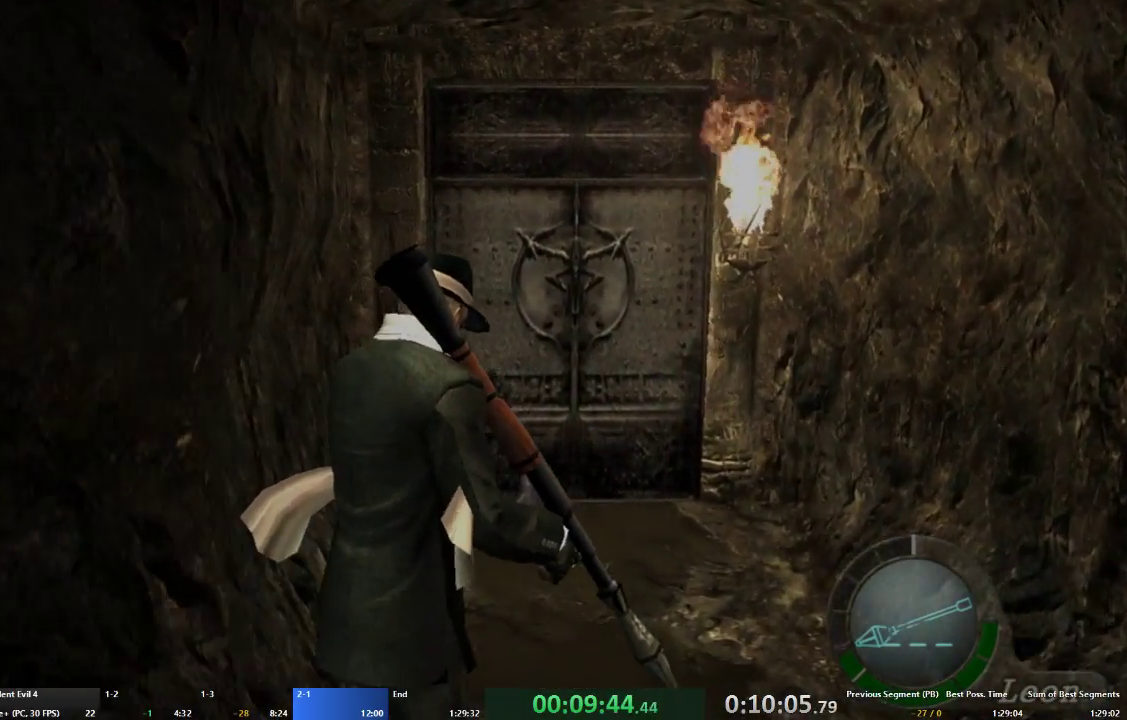
{"dt_ms": 500, "buttons": ["A"], "left_stick": "up", "right_stick": "center", "events": [[33, "X", "down"], [133, "X", "up"], [200, "X", "down"], [300, "X", "up"], [400, "X", "down"], [467, "X", "up"]]}
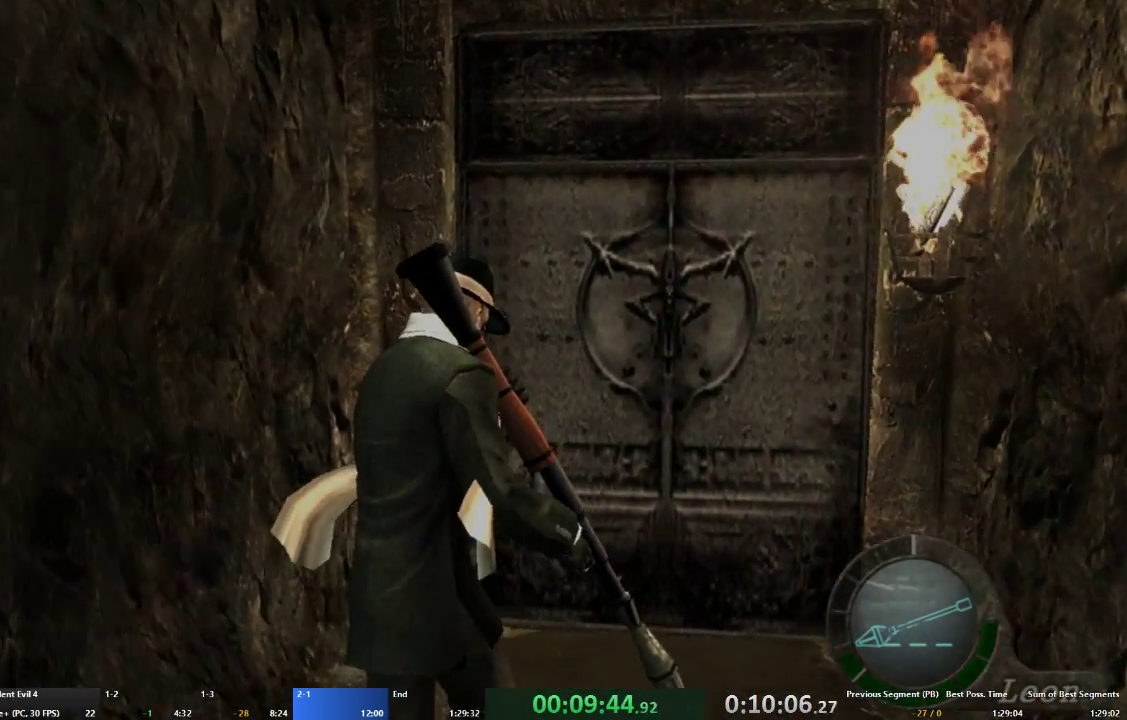
{"dt_ms": 500, "buttons": ["A", "X"], "left_stick": "up", "right_stick": "center", "events": [[67, "X", "down"], [133, "X", "up"], [200, "X", "down"], [300, "X", "up"], [367, "X", "down"], [467, "X", "up"], [500, "X", "down"]]}
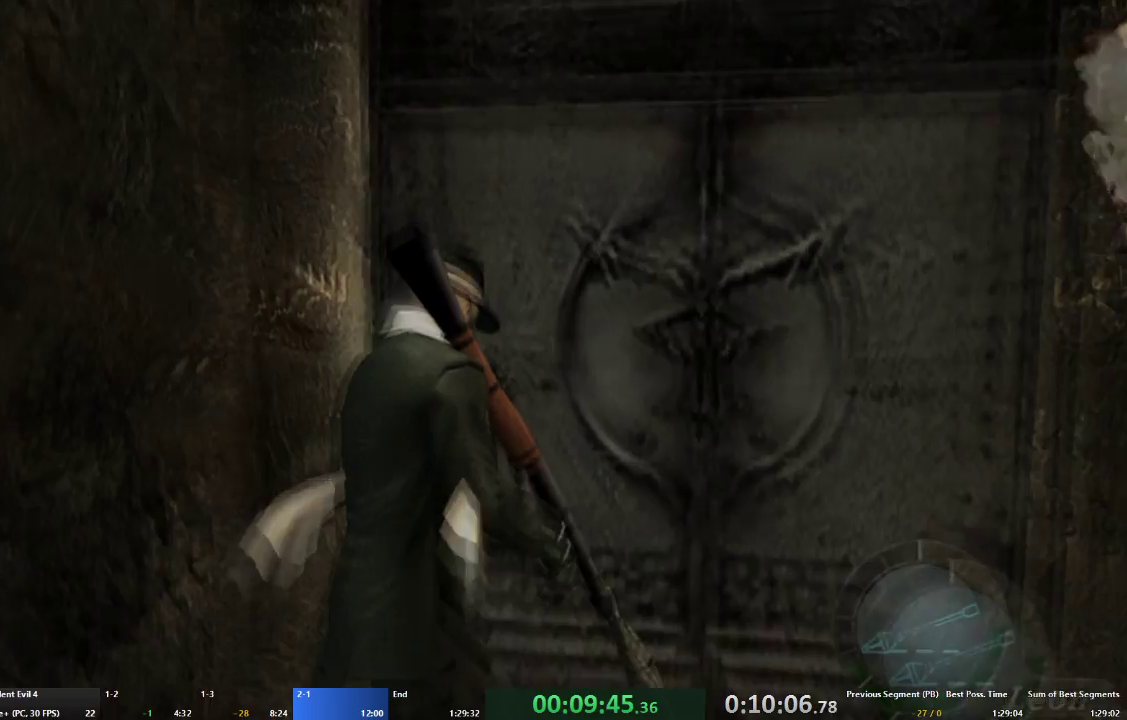
{"dt_ms": 500, "buttons": ["A"], "left_stick": "up", "right_stick": "center", "events": [[100, "X", "up"]]}
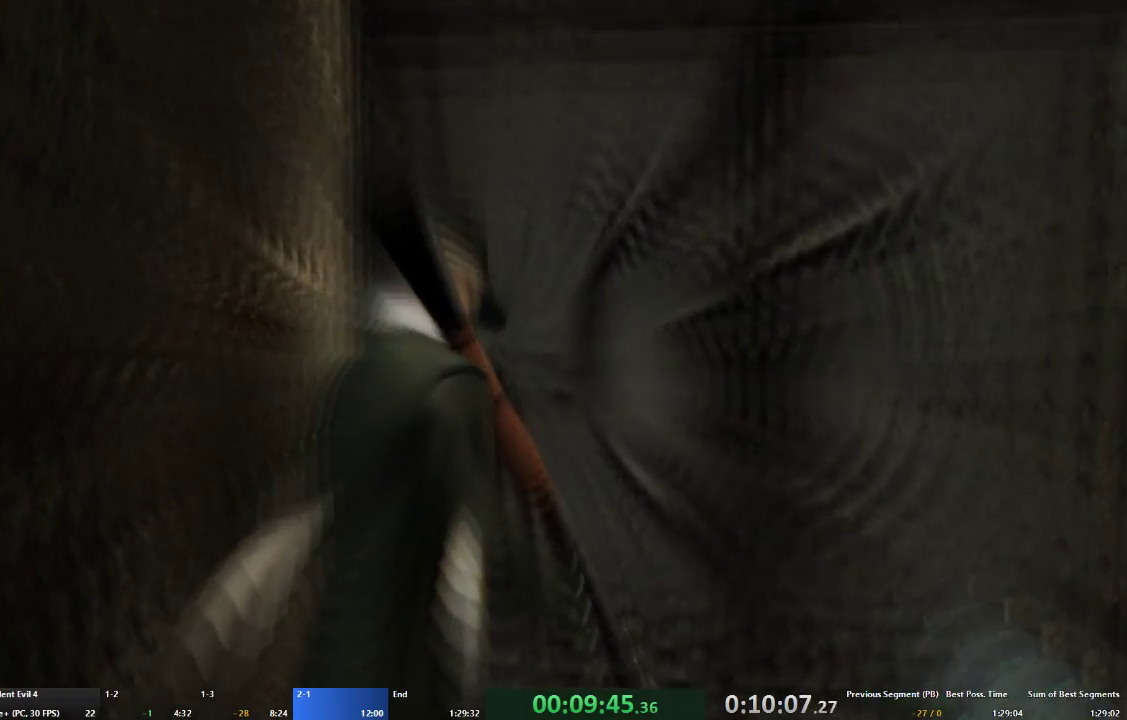
{"dt_ms": 500, "buttons": ["A"], "left_stick": "up", "right_stick": "center", "events": []}
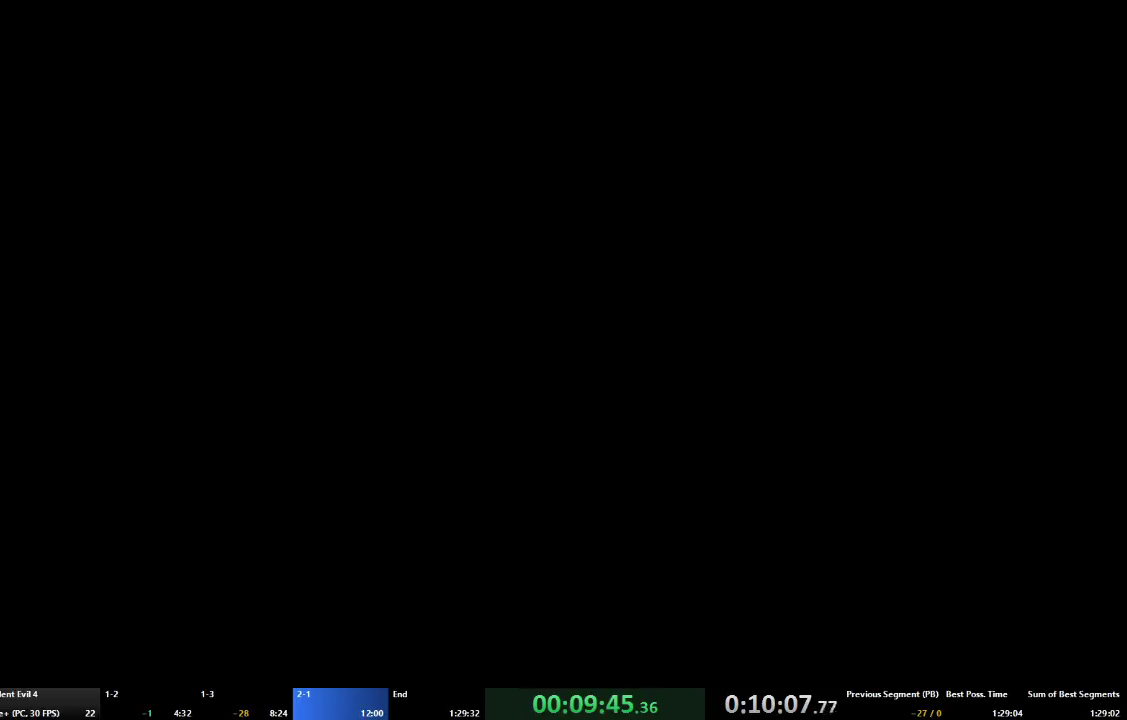
{"dt_ms": 500, "buttons": ["A"], "left_stick": "up", "right_stick": "center", "events": [[200, "left_stick", "up-left"], [367, "left_stick", "up"]]}
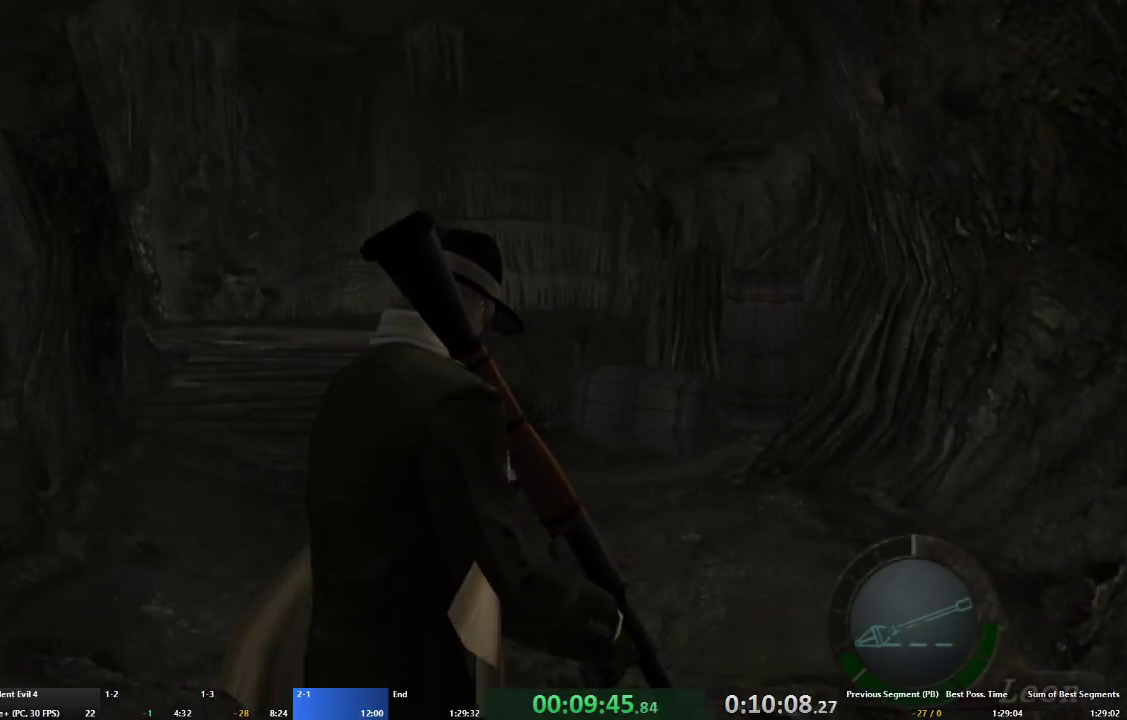
{"dt_ms": 500, "buttons": ["A"], "left_stick": "up", "right_stick": "center", "events": [[67, "left_stick", "up-left"], [333, "left_stick", "up"]]}
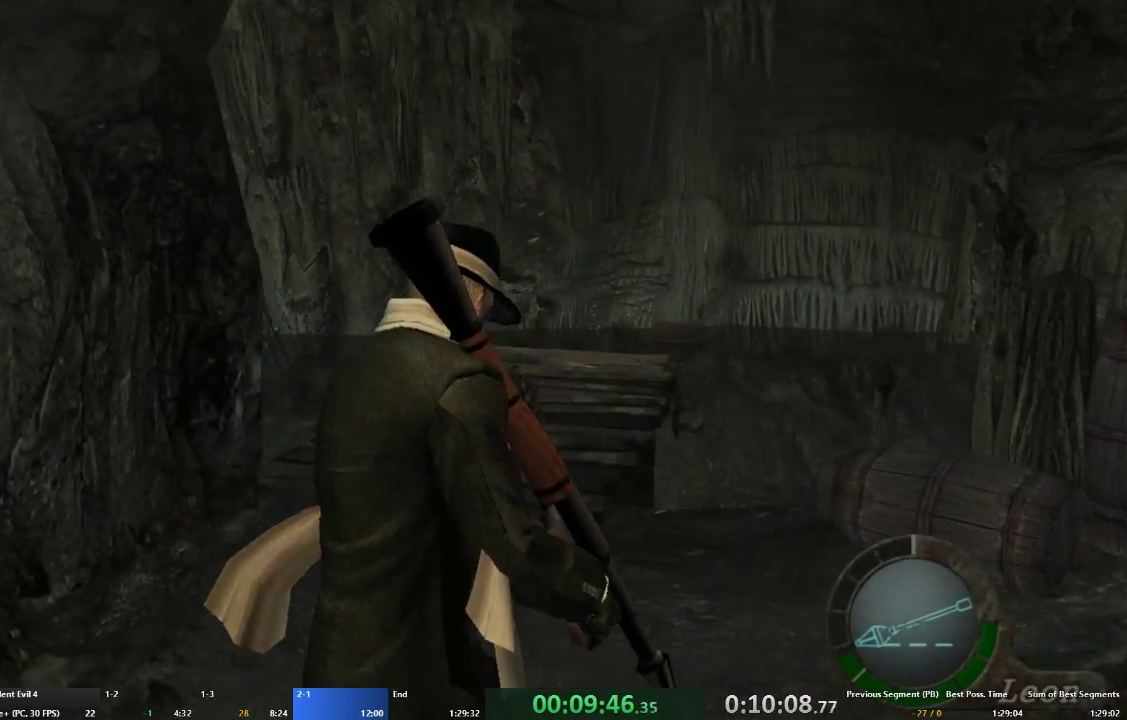
{"dt_ms": 500, "buttons": ["A"], "left_stick": "up", "right_stick": "center", "events": []}
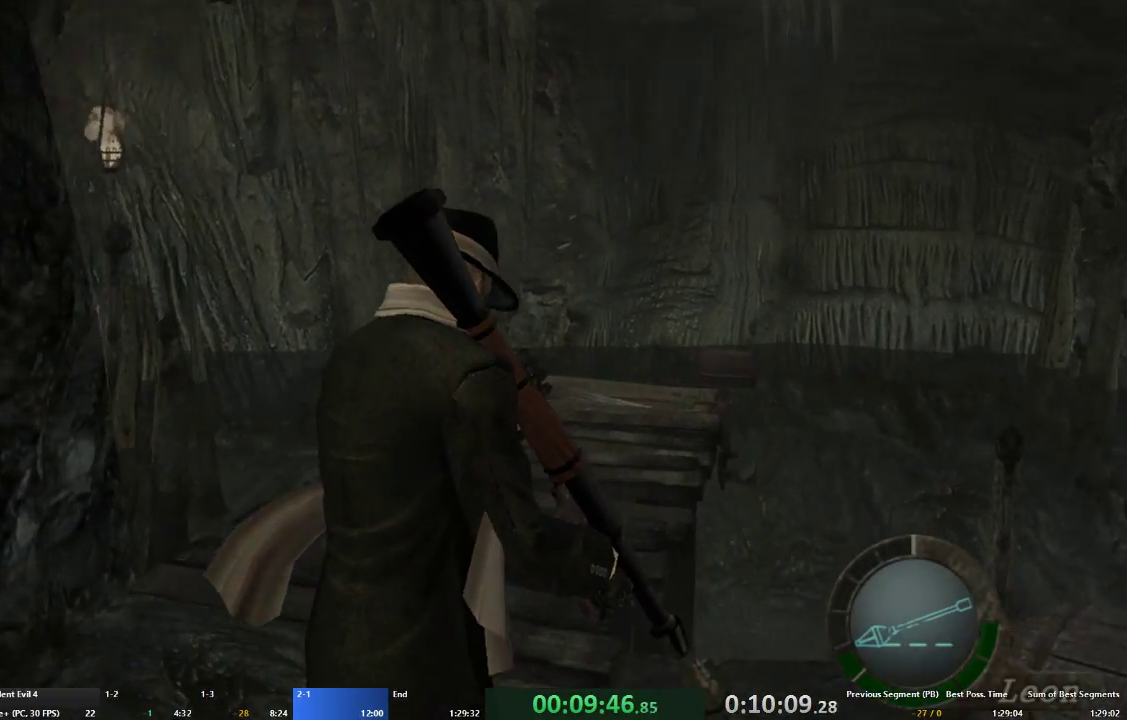
{"dt_ms": 500, "buttons": ["A"], "left_stick": "up-right", "right_stick": "center", "events": [[333, "left_stick", "up-right"], [367, "X", "down"], [467, "X", "up"]]}
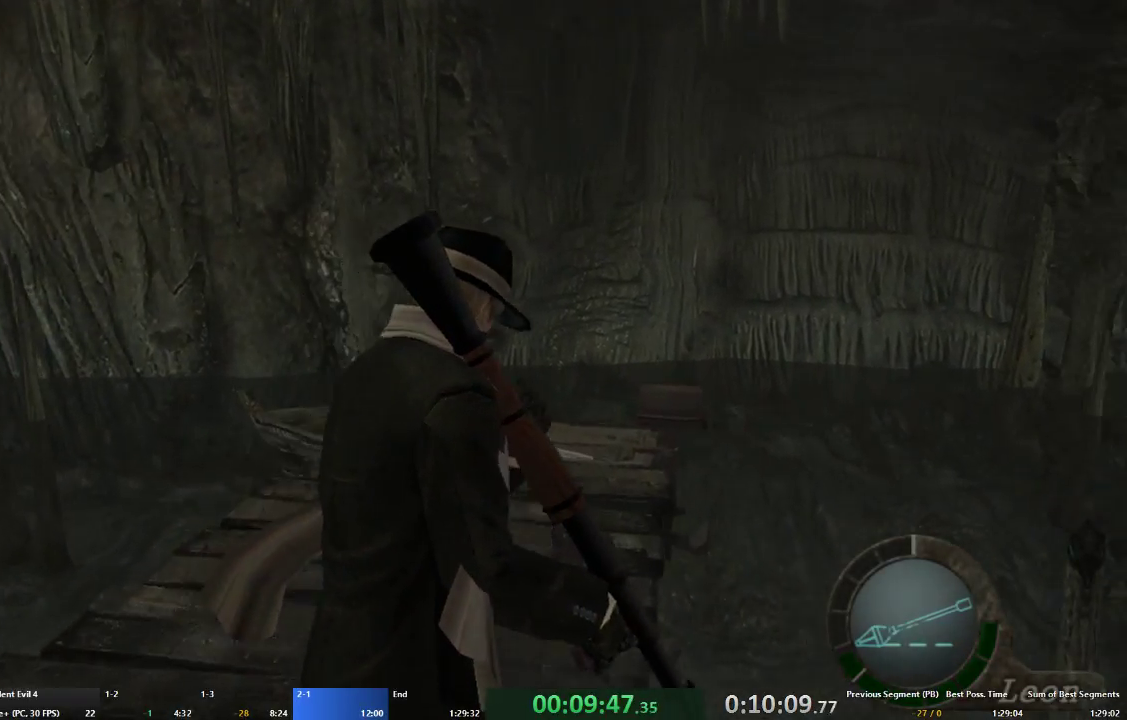
{"dt_ms": 500, "buttons": ["A", "X"], "left_stick": "up", "right_stick": "center", "events": [[33, "X", "down"], [67, "left_stick", "up"], [133, "X", "up"], [200, "X", "down"], [300, "X", "up"], [367, "X", "down"], [467, "X", "up"], [500, "X", "down"]]}
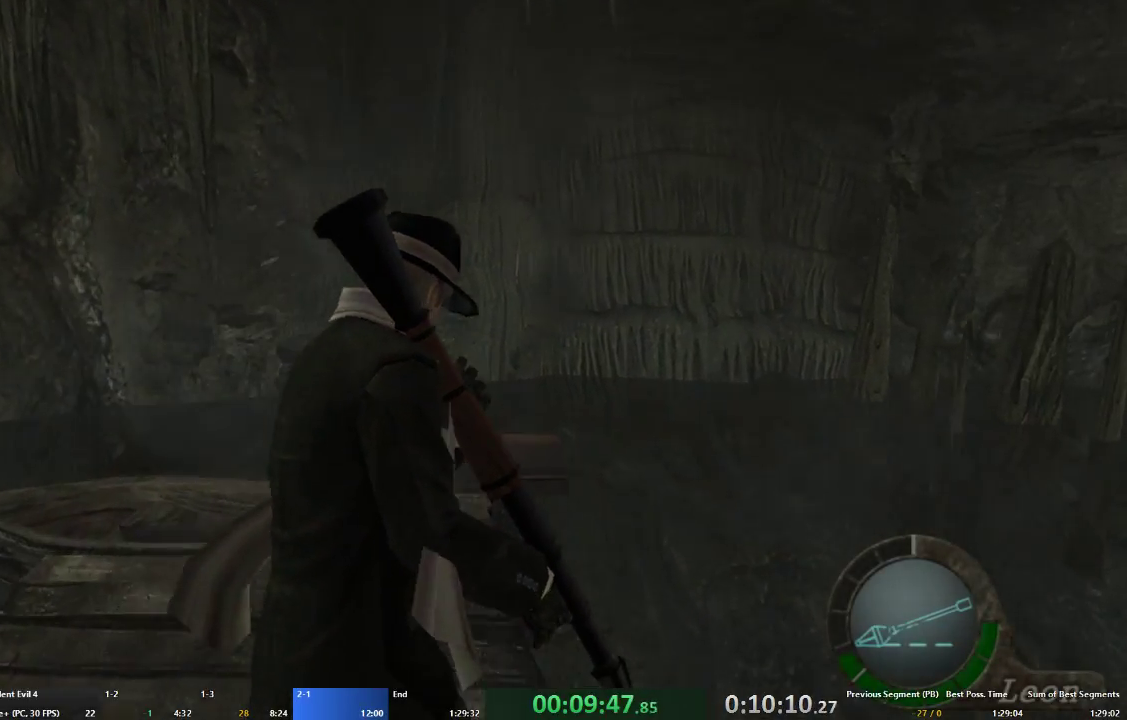
{"dt_ms": 500, "buttons": ["A"], "left_stick": "up", "right_stick": "center", "events": [[100, "X", "up"], [167, "X", "down"], [233, "X", "up"], [300, "X", "down"], [367, "X", "up"], [433, "X", "down"], [500, "X", "up"]]}
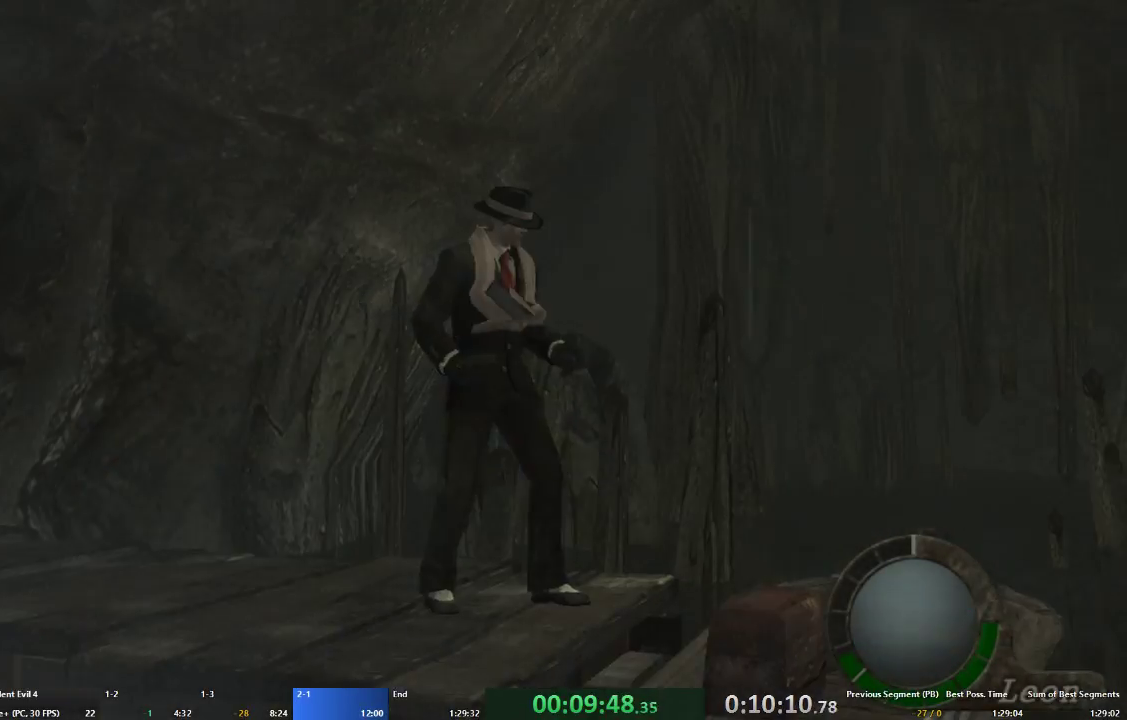
{"dt_ms": 500, "buttons": [], "left_stick": "center", "right_stick": "center", "events": [[67, "X", "down"], [133, "X", "up"], [200, "X", "down"], [300, "X", "up"], [400, "A", "up"], [433, "left_stick", "center"]]}